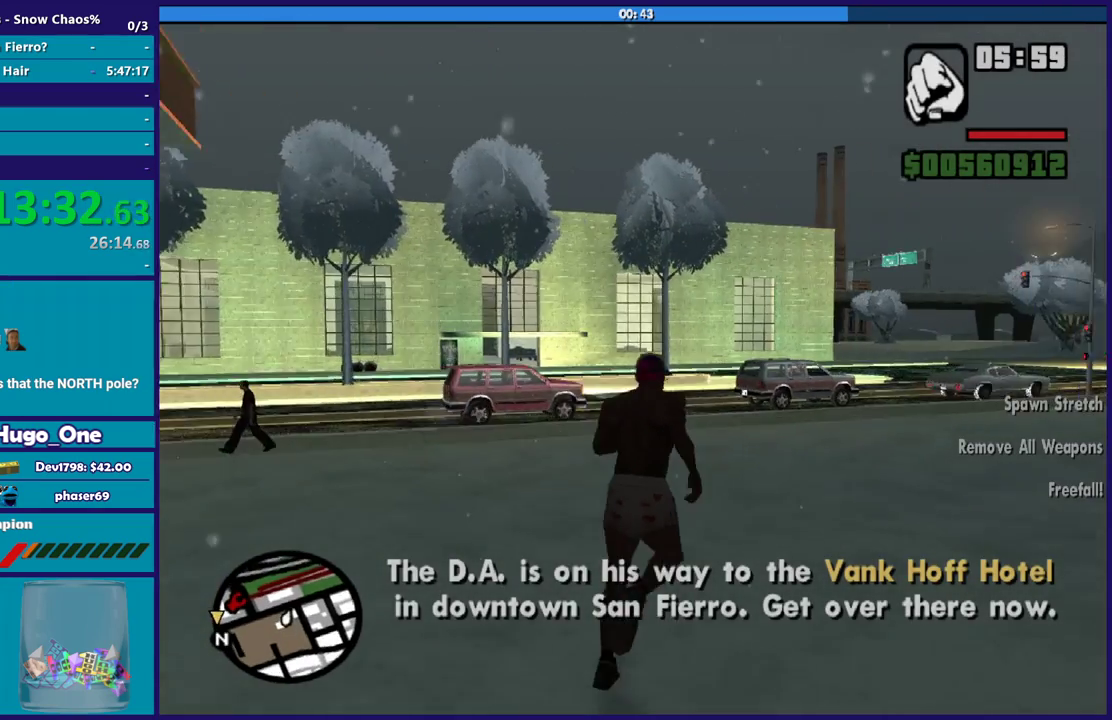
Gameplay with a controller (Xbox layout); each line is a JSON object with the inputs held at the frame after it. "events" lists button and stick changes between this image and that frame as [ms after this image, input, new state], when the widget could be followed in between.
{"buttons": [], "left_stick": "up", "right_stick": "center", "events": [[100, "A", "up"], [200, "A", "down"], [300, "A", "up"], [367, "A", "down"], [367, "left_stick", "up"], [501, "A", "up"]]}
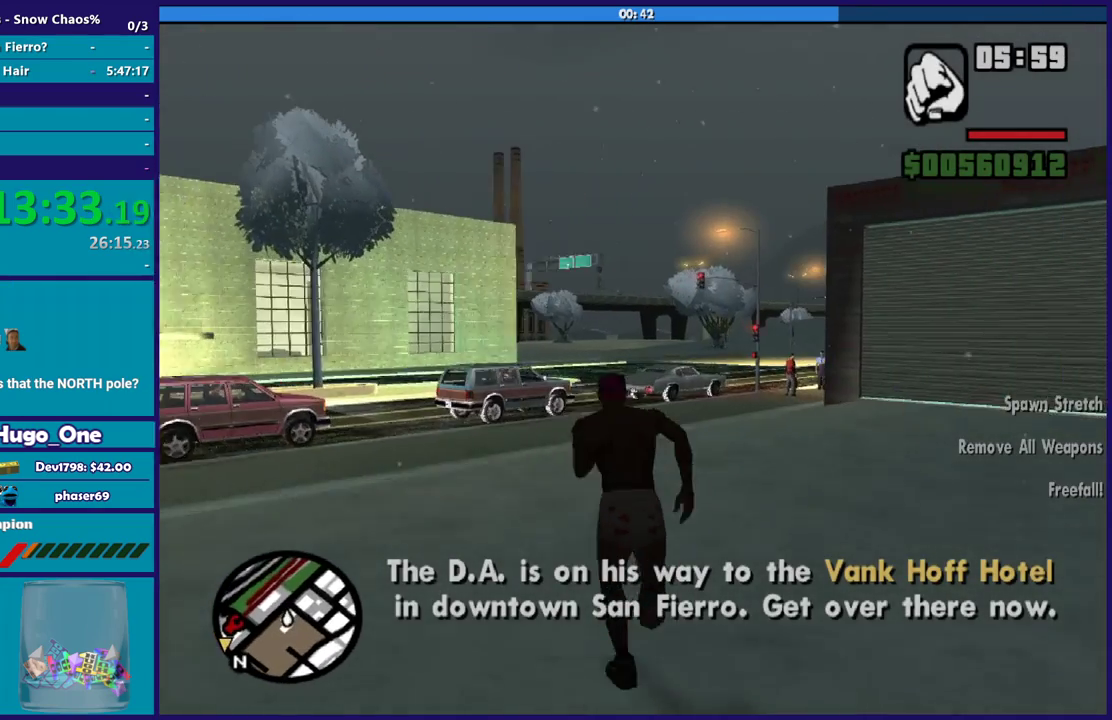
{"buttons": ["A"], "left_stick": "up-right", "right_stick": "center", "events": [[66, "A", "down"], [166, "A", "up"], [300, "A", "down"], [367, "A", "up"], [467, "A", "down"], [500, "left_stick", "up-right"]]}
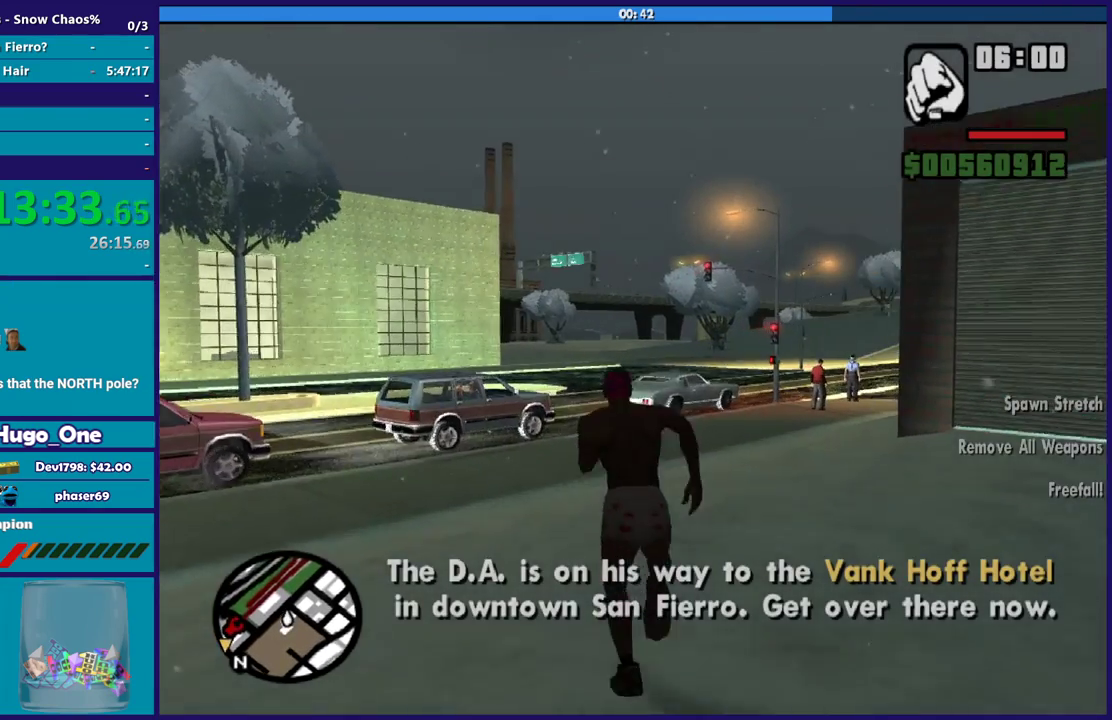
{"buttons": [], "left_stick": "up", "right_stick": "center", "events": [[67, "A", "up"], [100, "left_stick", "up"], [167, "A", "down"], [267, "A", "up"], [367, "A", "down"], [467, "A", "up"]]}
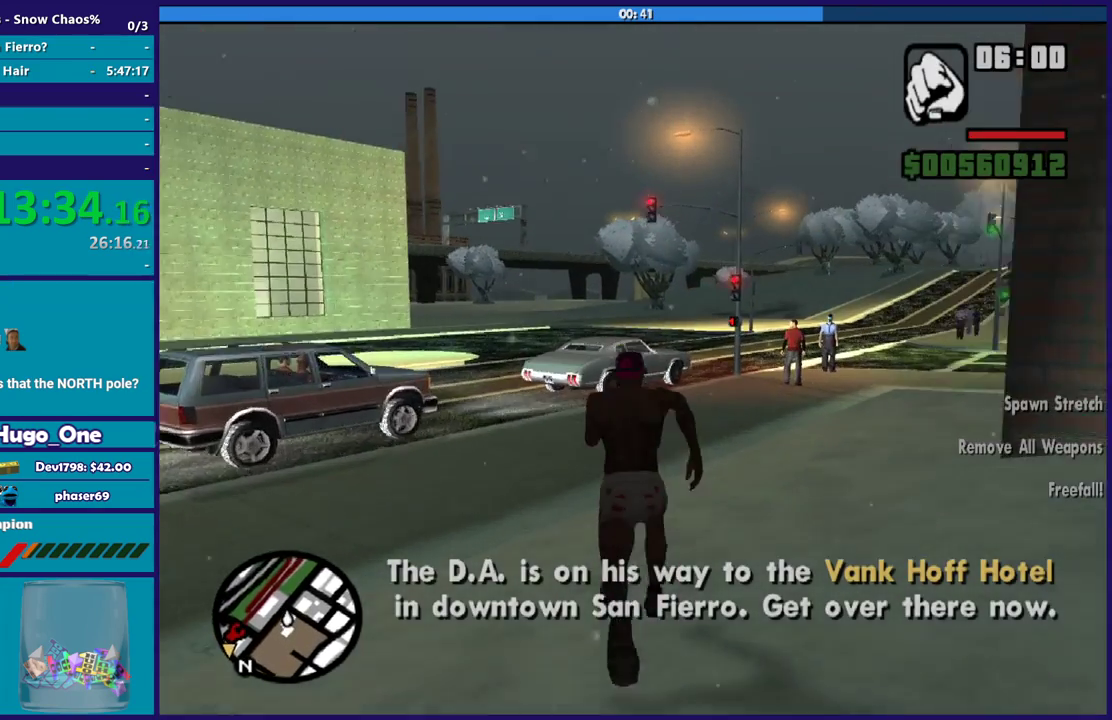
{"buttons": ["A"], "left_stick": "up", "right_stick": "center", "events": [[33, "left_stick", "up-right"], [66, "A", "down"], [133, "left_stick", "up"], [166, "A", "up"], [233, "A", "down"], [367, "A", "up"], [467, "A", "down"]]}
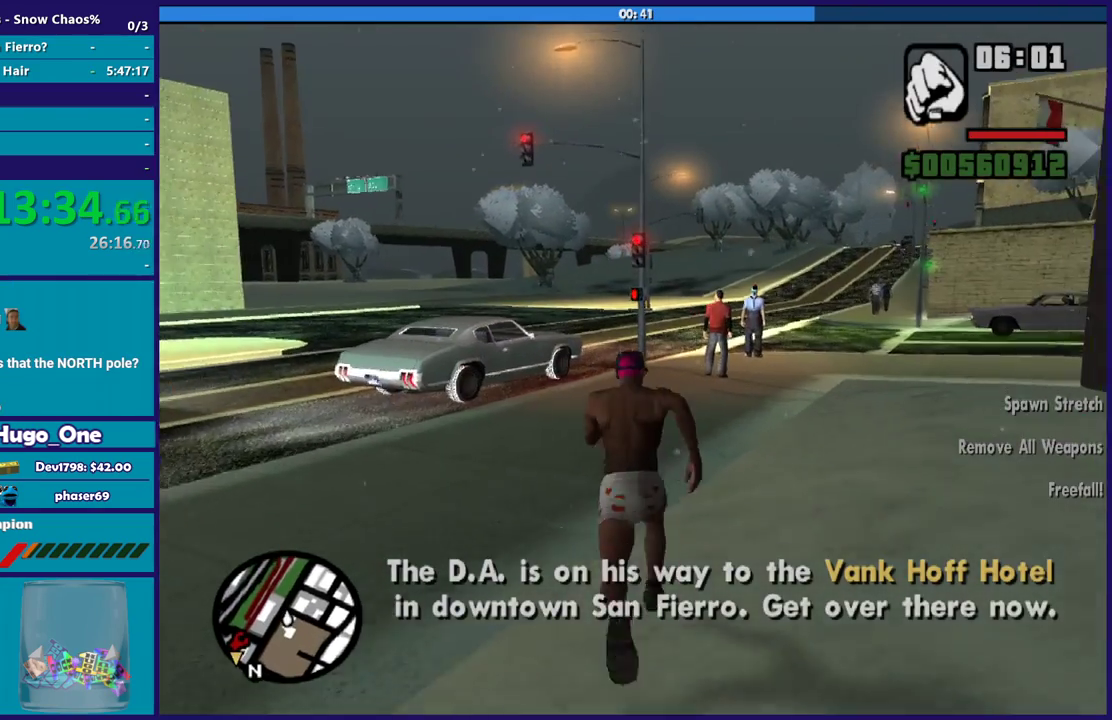
{"buttons": [], "left_stick": "up", "right_stick": "center", "events": [[67, "A", "up"], [167, "A", "down"], [267, "A", "up"], [267, "left_stick", "up-left"], [367, "A", "down"], [367, "left_stick", "up"], [467, "A", "up"]]}
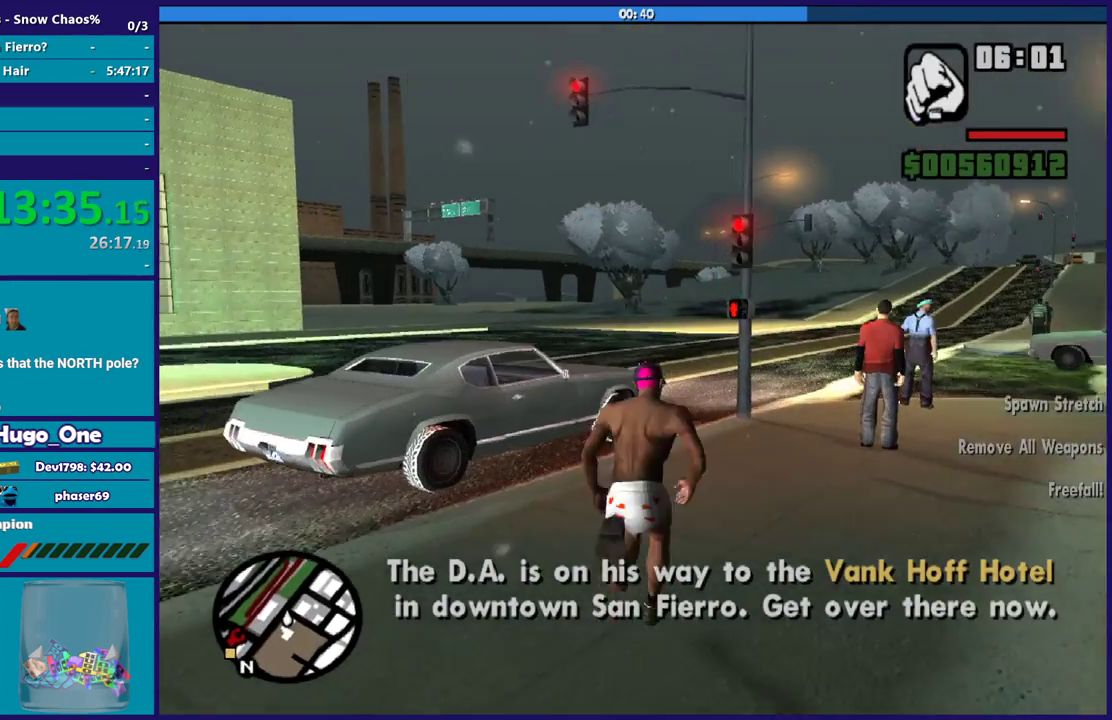
{"buttons": [], "left_stick": "center", "right_stick": "center", "events": [[33, "A", "down"], [100, "left_stick", "up-left"], [133, "A", "up"], [200, "Y", "down"], [267, "Y", "up"], [267, "left_stick", "center"], [367, "Y", "down"], [467, "Y", "up"]]}
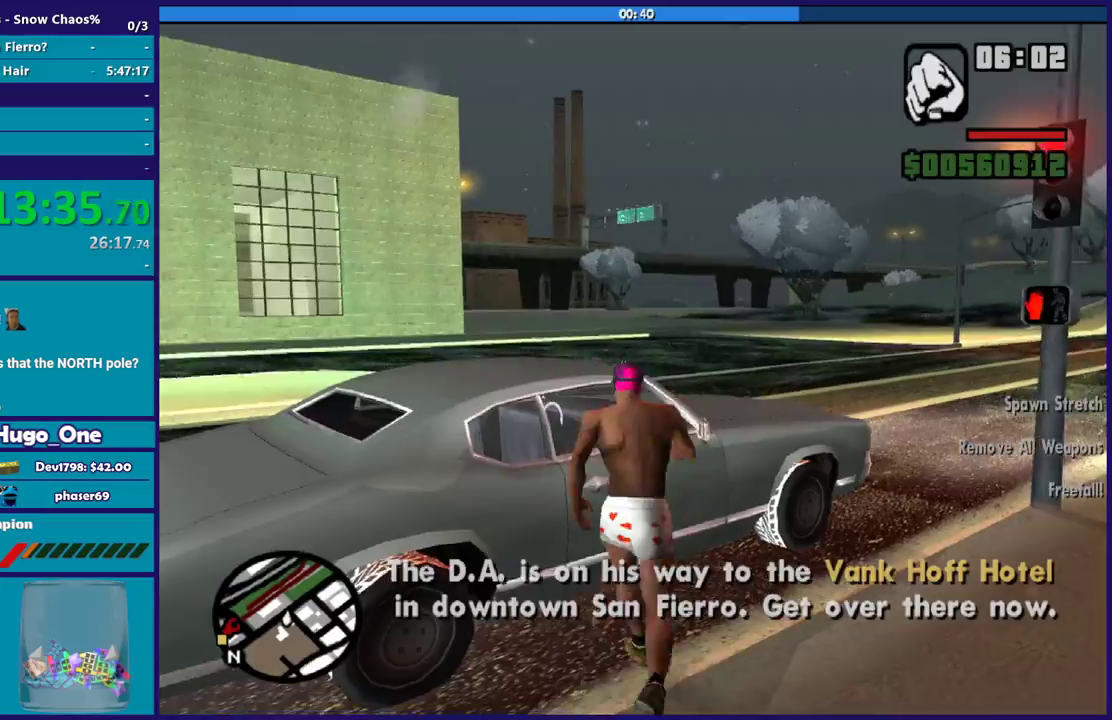
{"buttons": ["Y"], "left_stick": "center", "right_stick": "center", "events": [[33, "Y", "down"], [167, "Y", "up"], [234, "Y", "down"], [367, "Y", "up"], [434, "Y", "down"]]}
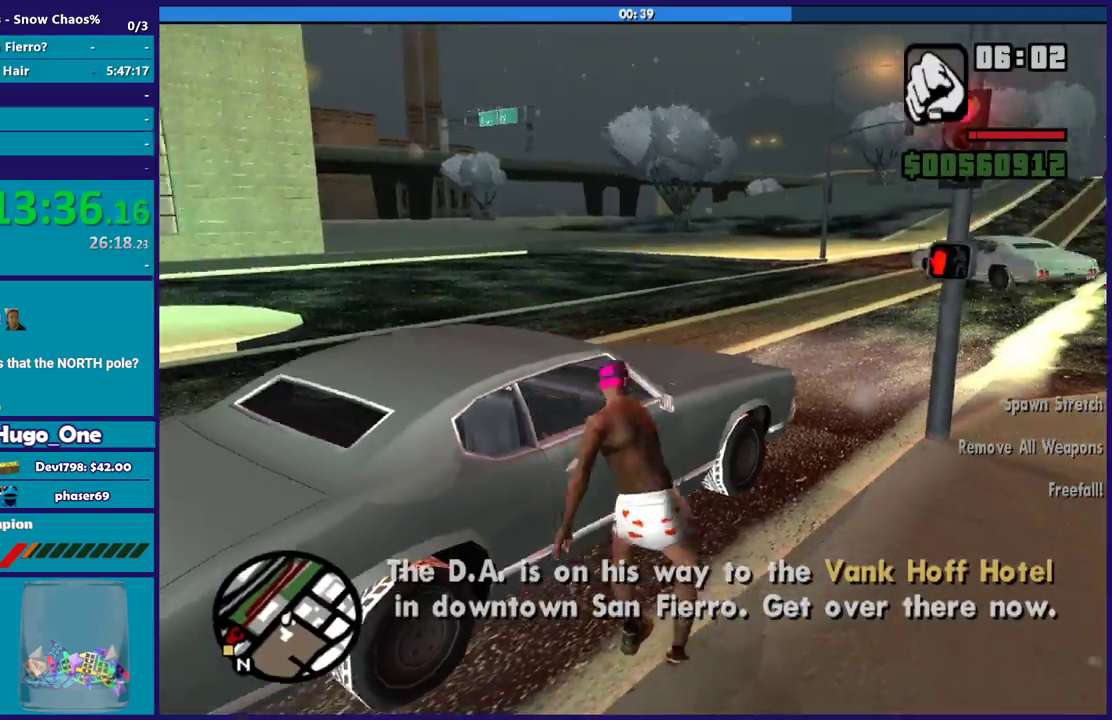
{"buttons": [], "left_stick": "center", "right_stick": "center", "events": [[33, "Y", "up"], [133, "right_stick", "down-left"], [400, "right_stick", "center"]]}
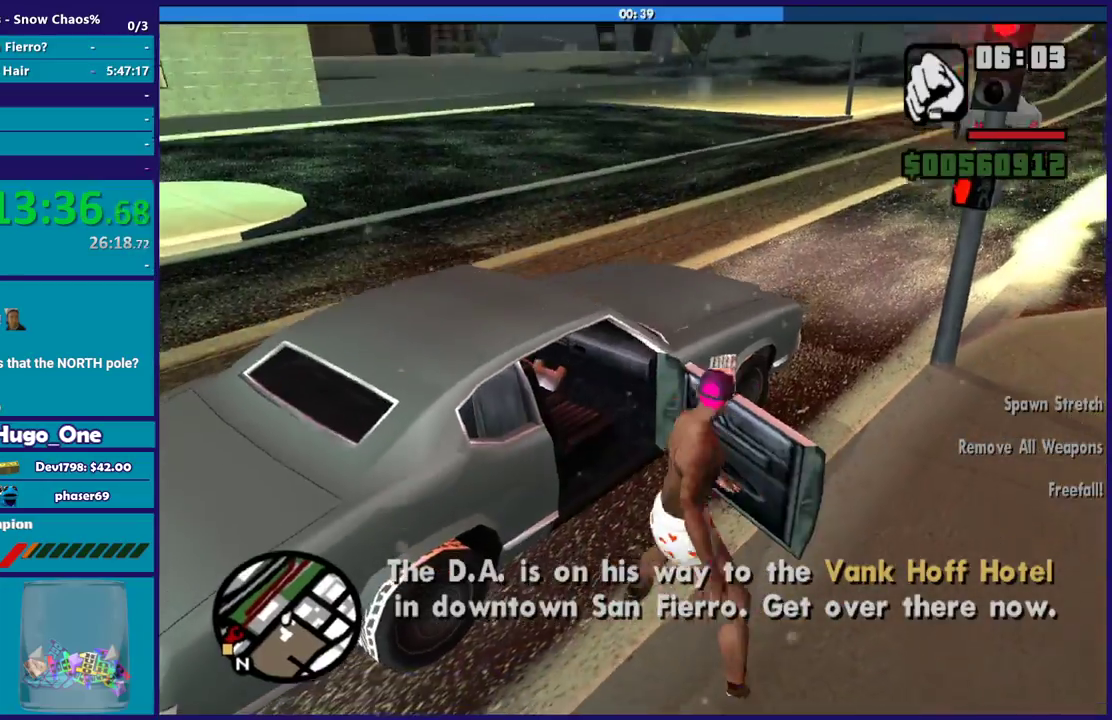
{"buttons": [], "left_stick": "center", "right_stick": "center", "events": []}
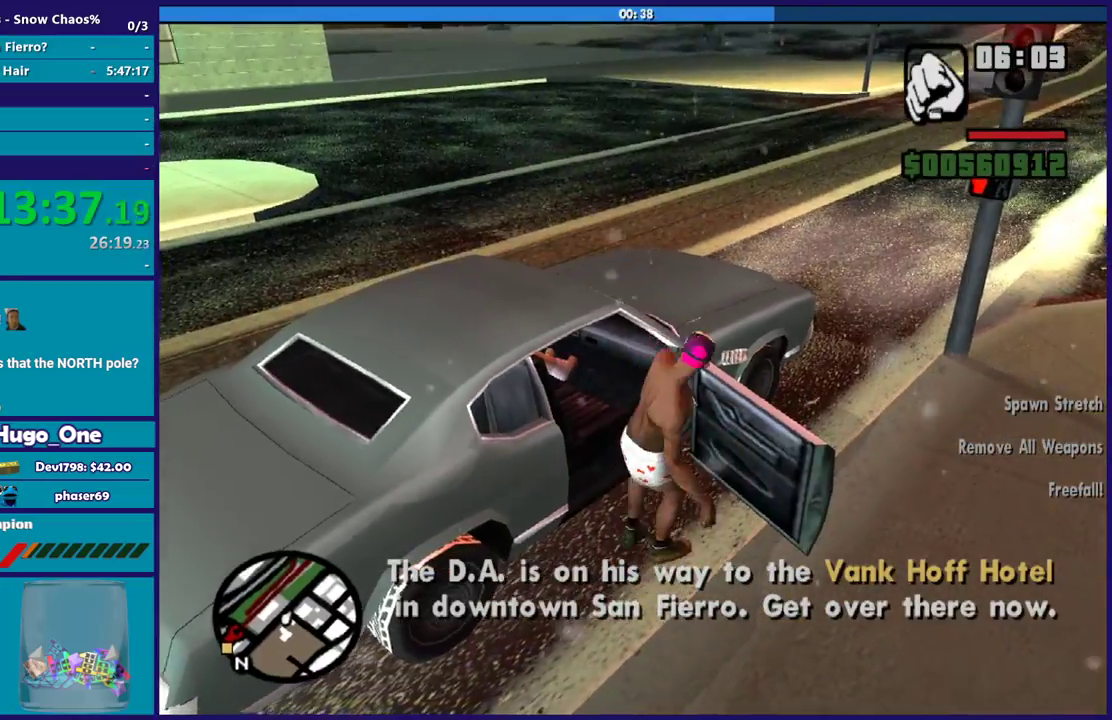
{"buttons": ["A", "R2"], "left_stick": "left", "right_stick": "center", "events": [[400, "A", "down"], [433, "R2", "down"], [433, "left_stick", "left"]]}
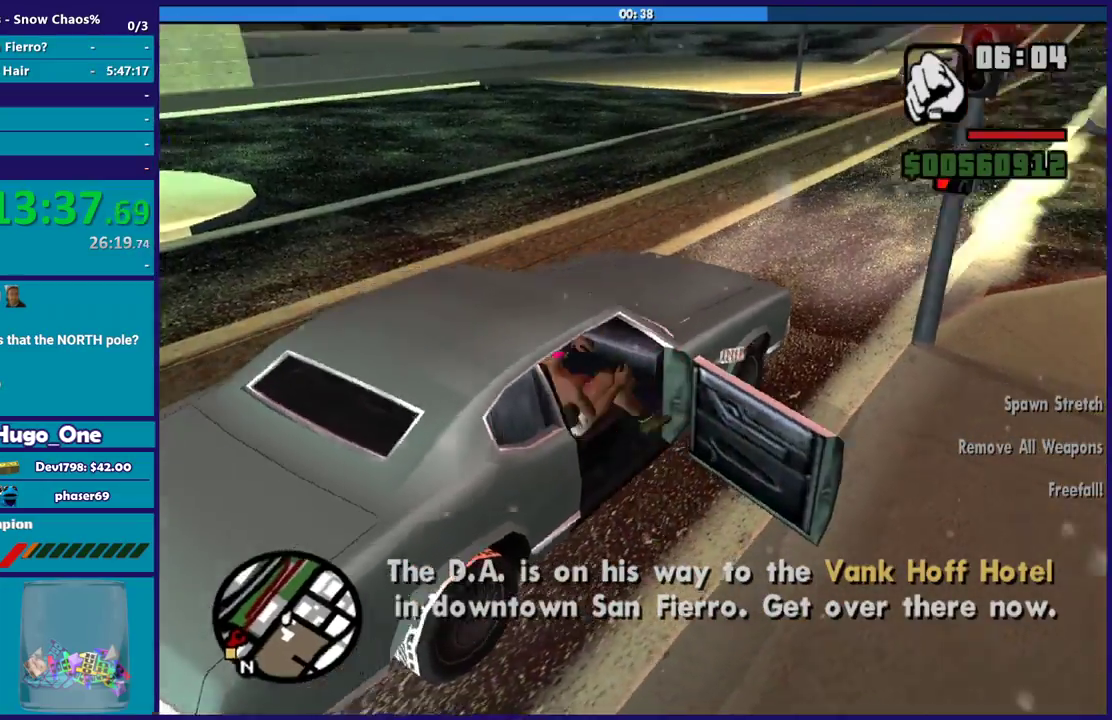
{"buttons": ["A", "R2"], "left_stick": "left", "right_stick": "center", "events": []}
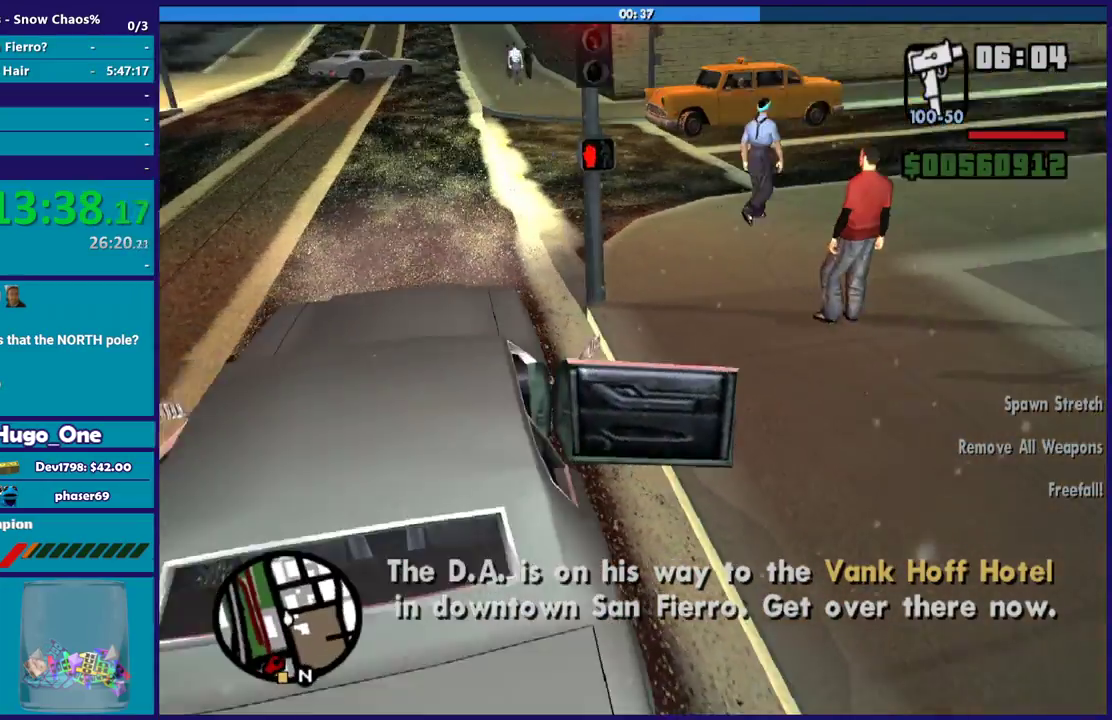
{"buttons": ["R2"], "left_stick": "left", "right_stick": "down-left", "events": [[66, "A", "up"], [233, "right_stick", "down-left"]]}
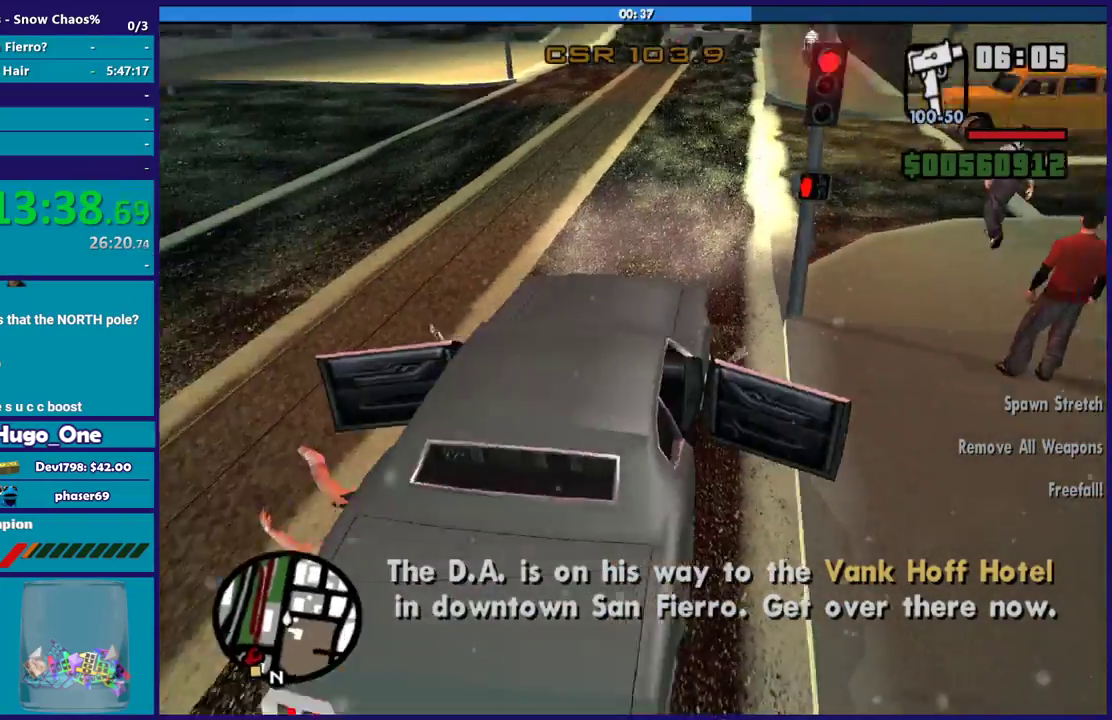
{"buttons": ["R2"], "left_stick": "left", "right_stick": "up-left", "events": [[134, "right_stick", "left"], [501, "right_stick", "up-left"]]}
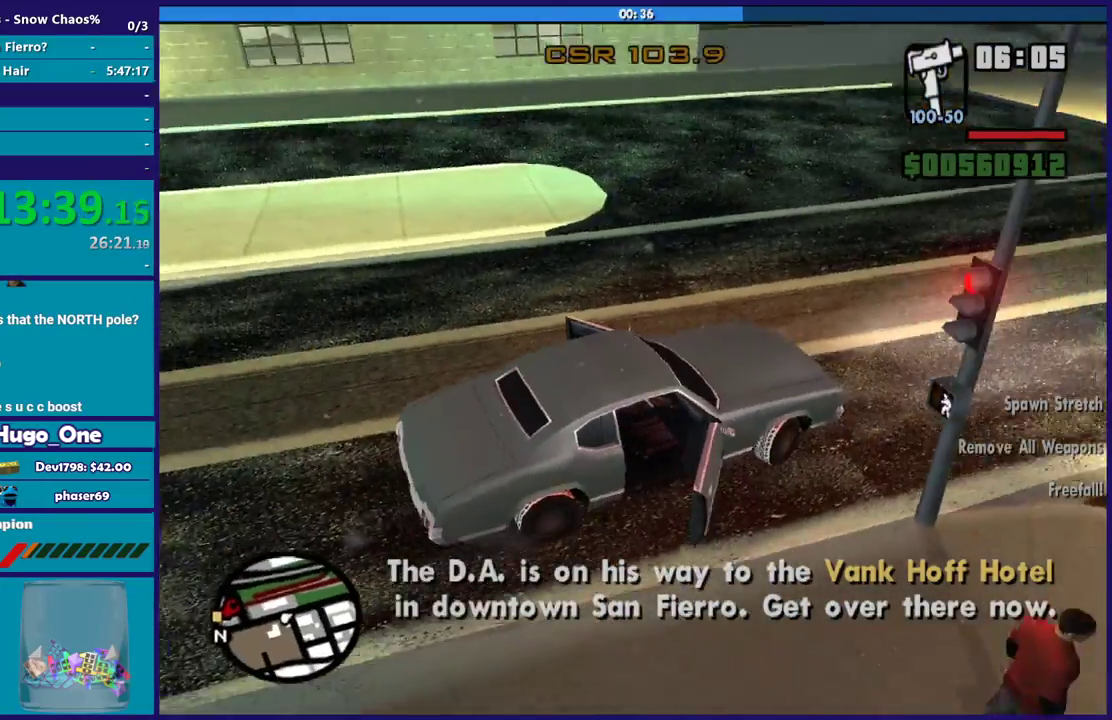
{"buttons": ["R2"], "left_stick": "left", "right_stick": "left", "events": [[133, "right_stick", "left"], [400, "right_stick", "up-left"], [467, "right_stick", "left"]]}
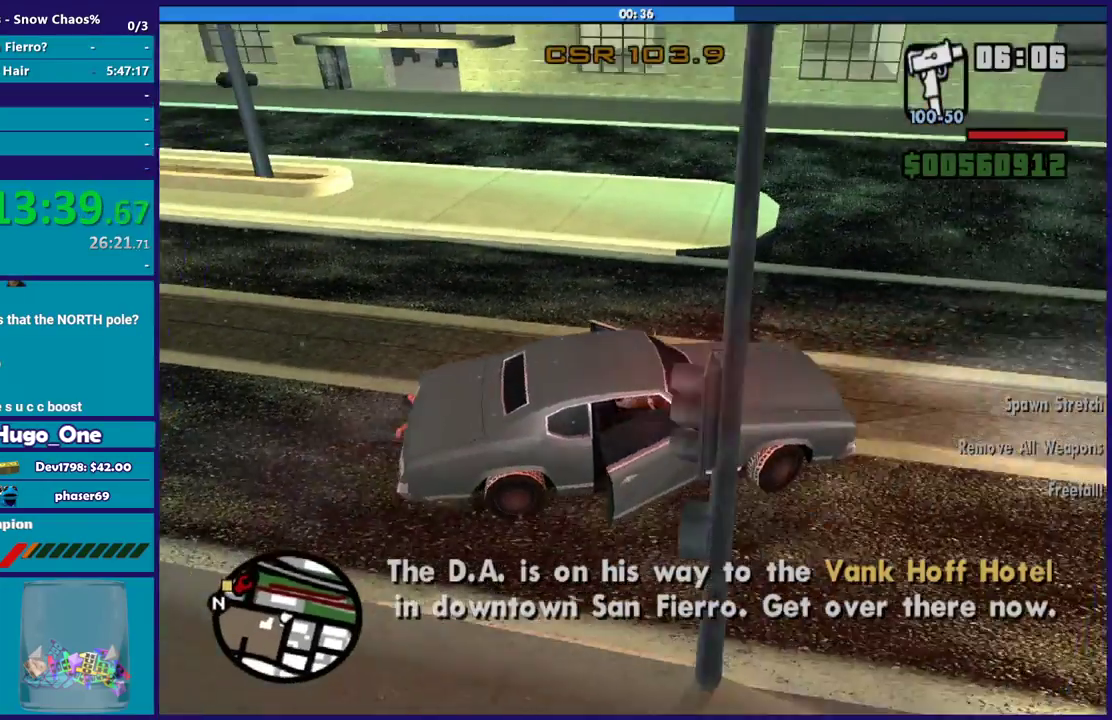
{"buttons": ["R2"], "left_stick": "left", "right_stick": "center", "events": [[100, "right_stick", "down-left"], [167, "right_stick", "center"], [200, "R2", "up"], [300, "R2", "down"]]}
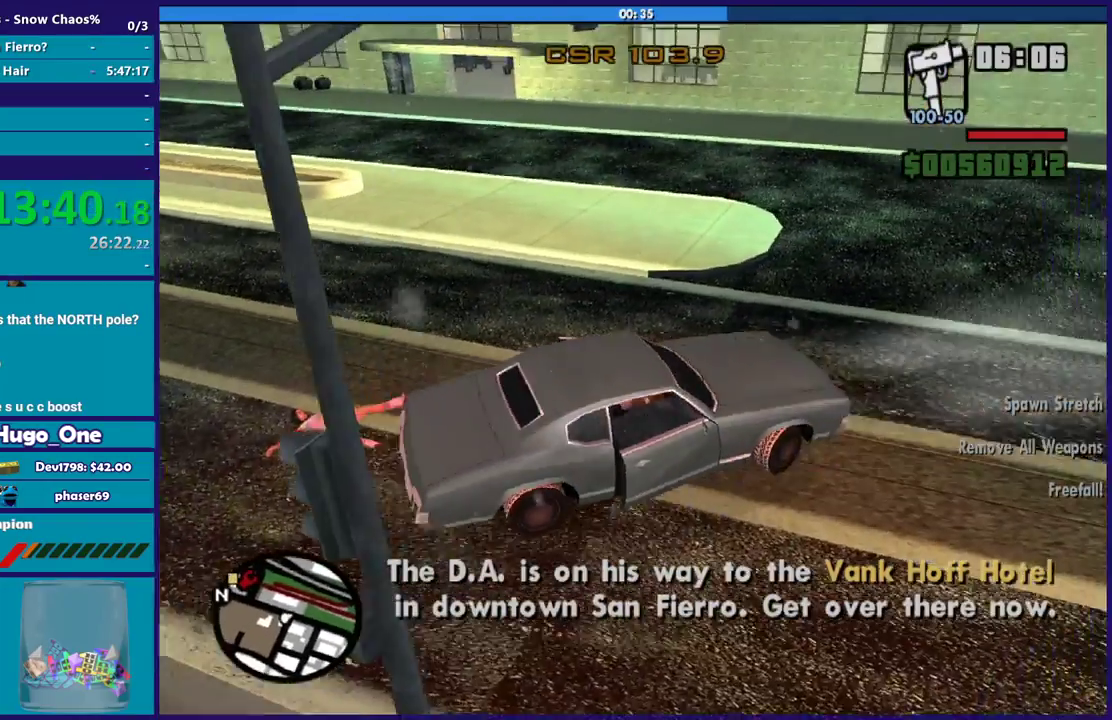
{"buttons": ["R2"], "left_stick": "left", "right_stick": "left", "events": [[66, "right_stick", "left"], [133, "right_stick", "down-left"], [233, "right_stick", "left"]]}
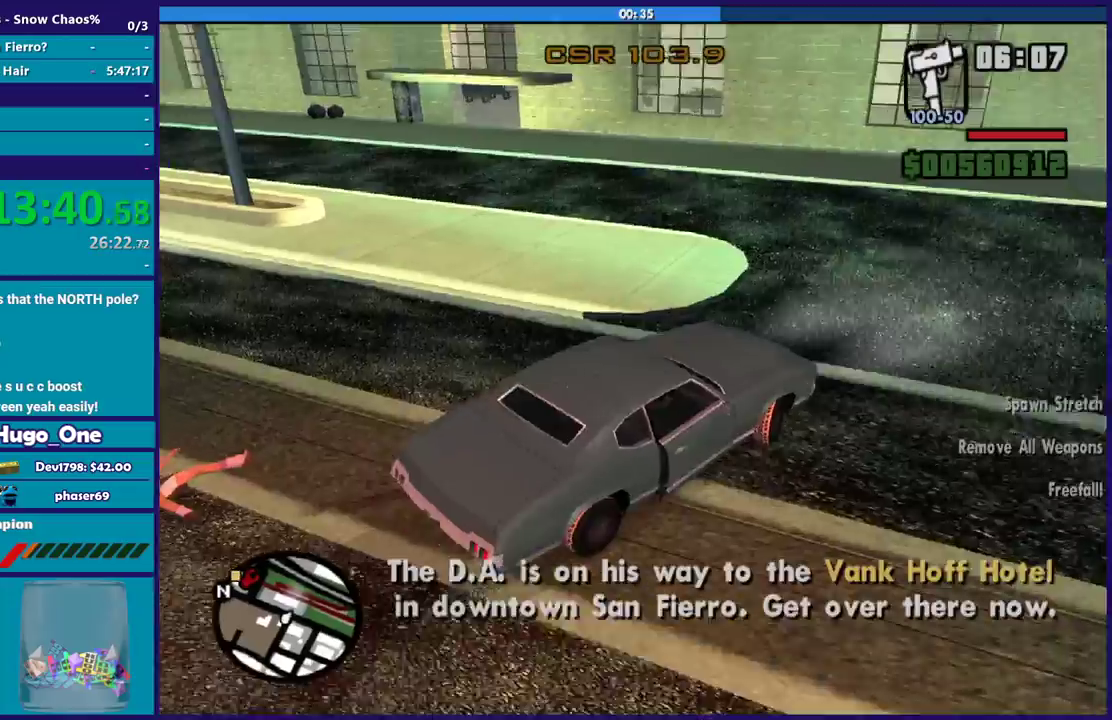
{"buttons": [], "left_stick": "left", "right_stick": "left", "events": [[467, "R2", "up"]]}
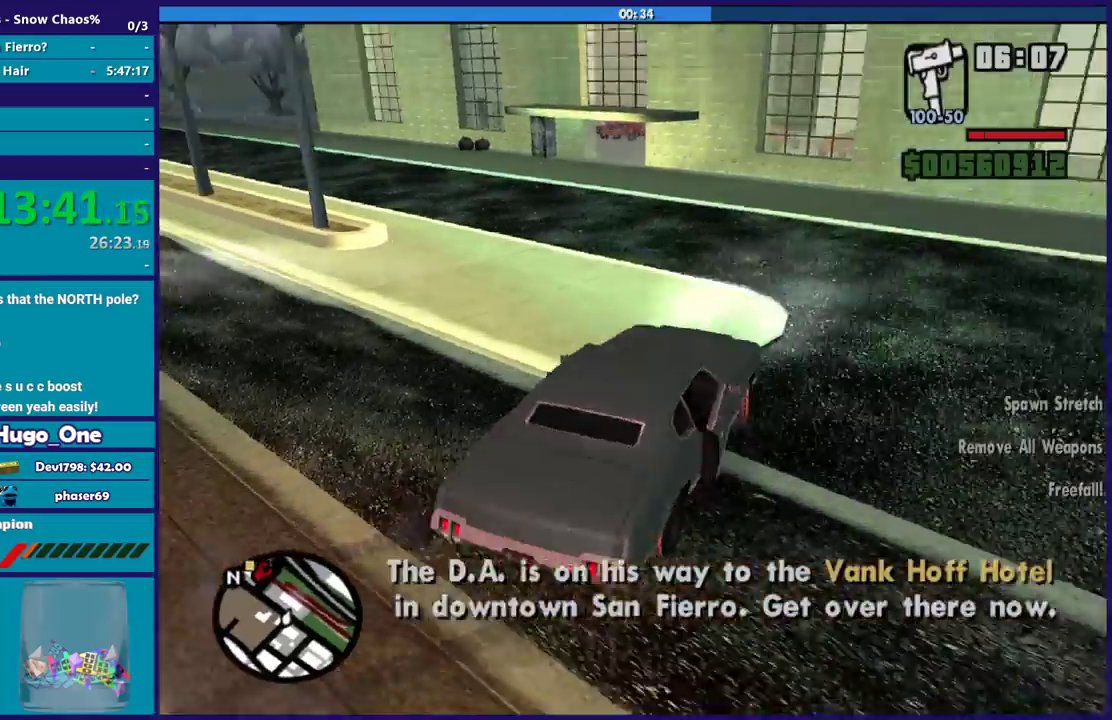
{"buttons": ["R2"], "left_stick": "left", "right_stick": "left", "events": [[133, "left_stick", "down-right"], [166, "right_stick", "down-left"], [200, "left_stick", "right"], [300, "R2", "down"], [367, "right_stick", "left"], [433, "left_stick", "left"]]}